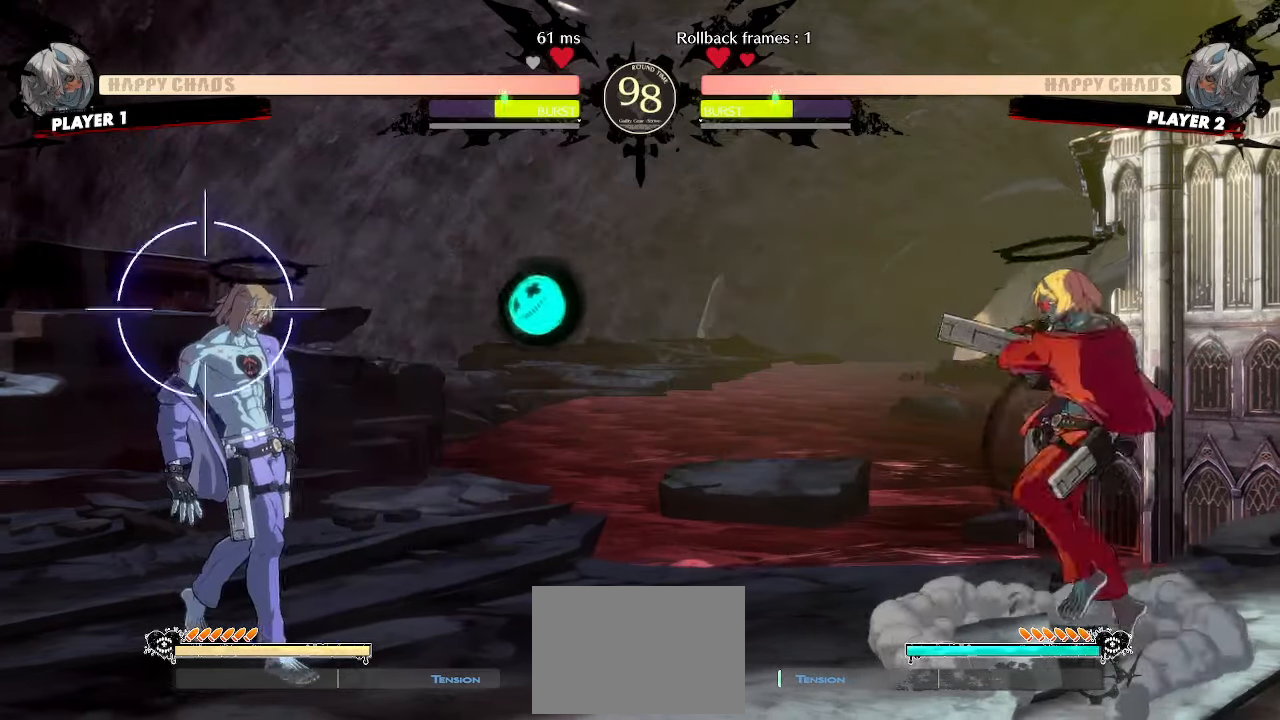
Gameplay with a controller (arcade stick); each line is a JSON object with the inputs held at the frame after it. "events" lists button and stick changes between this image and that frame as [ms after this image, input, new state], when the widget could be followed in between. Not read: L3 R3 other_buttons.
{"buttons": ["DPAD_RIGHT"], "events": [[50, "DPAD_RIGHT", "down"], [83, "DPAD_DOWN", "up"], [117, "S", "down"], [150, "DPAD_DOWN", "down"], [183, "DPAD_RIGHT", "up"], [200, "S", "up"], [283, "HS", "down"], [450, "DPAD_RIGHT", "down"], [467, "HS", "up"], [483, "DPAD_DOWN", "up"]]}
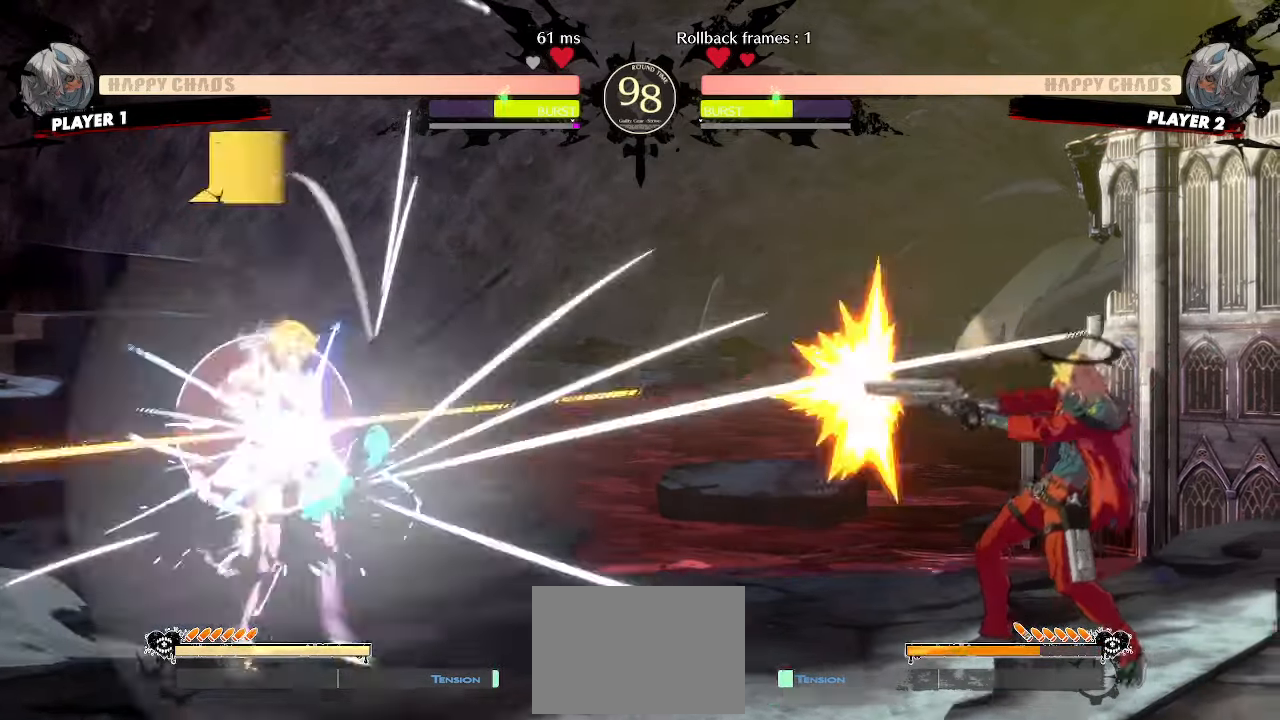
{"buttons": ["HS"], "events": [[17, "S", "down"], [50, "DPAD_RIGHT", "up"], [83, "S", "up"], [450, "HS", "down"]]}
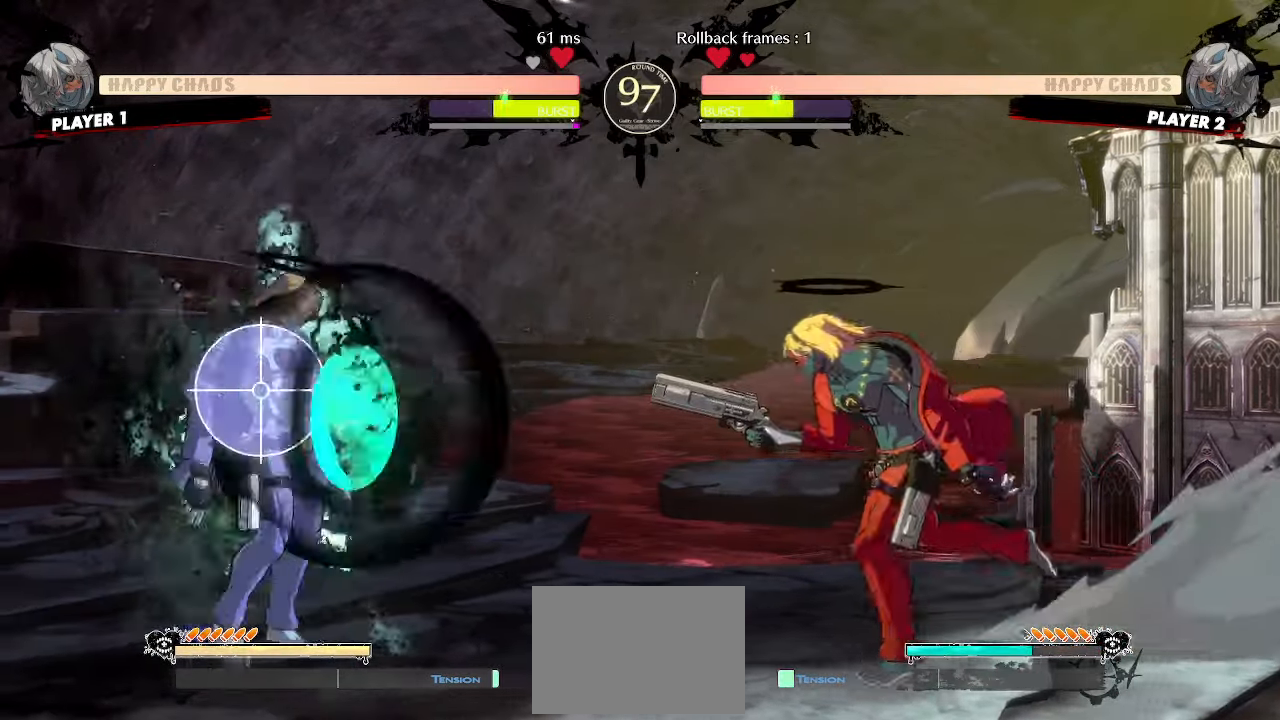
{"buttons": ["DPAD_DOWN"], "events": [[100, "HS", "up"], [267, "DPAD_DOWN", "down"]]}
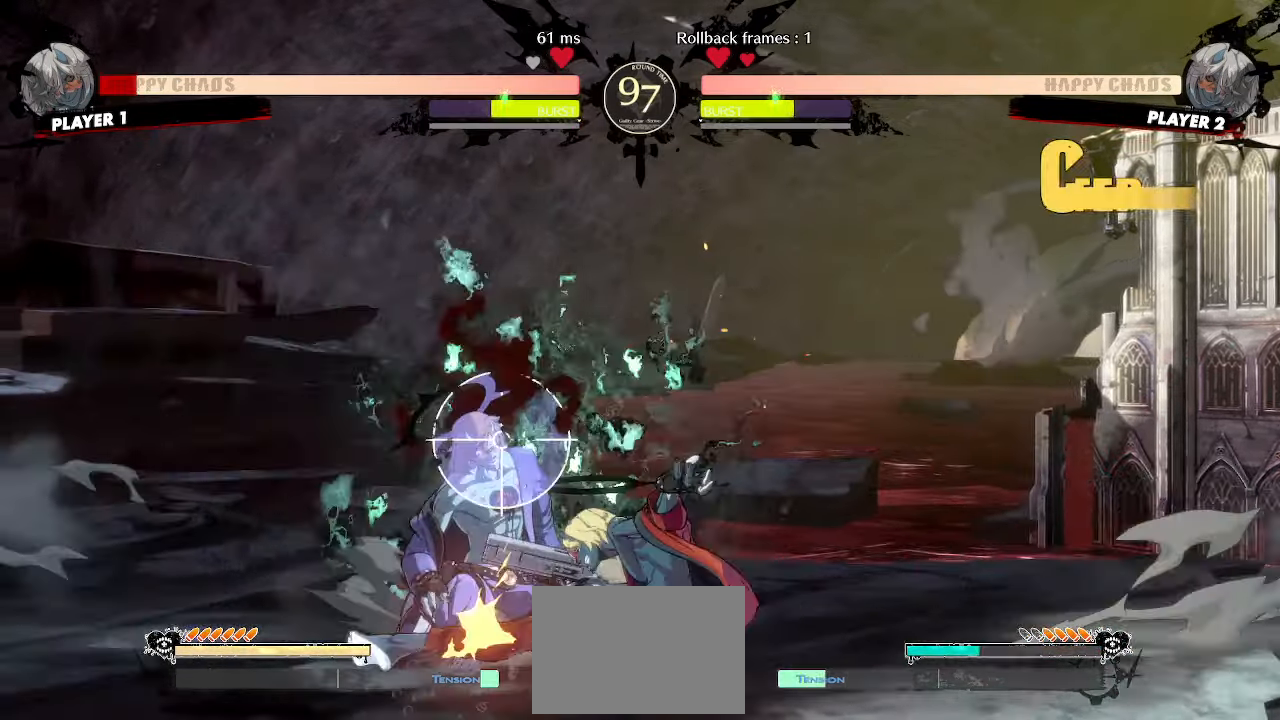
{"buttons": [], "events": [[67, "DPAD_LEFT", "down"], [117, "DPAD_DOWN", "up"], [167, "DPAD_LEFT", "up"]]}
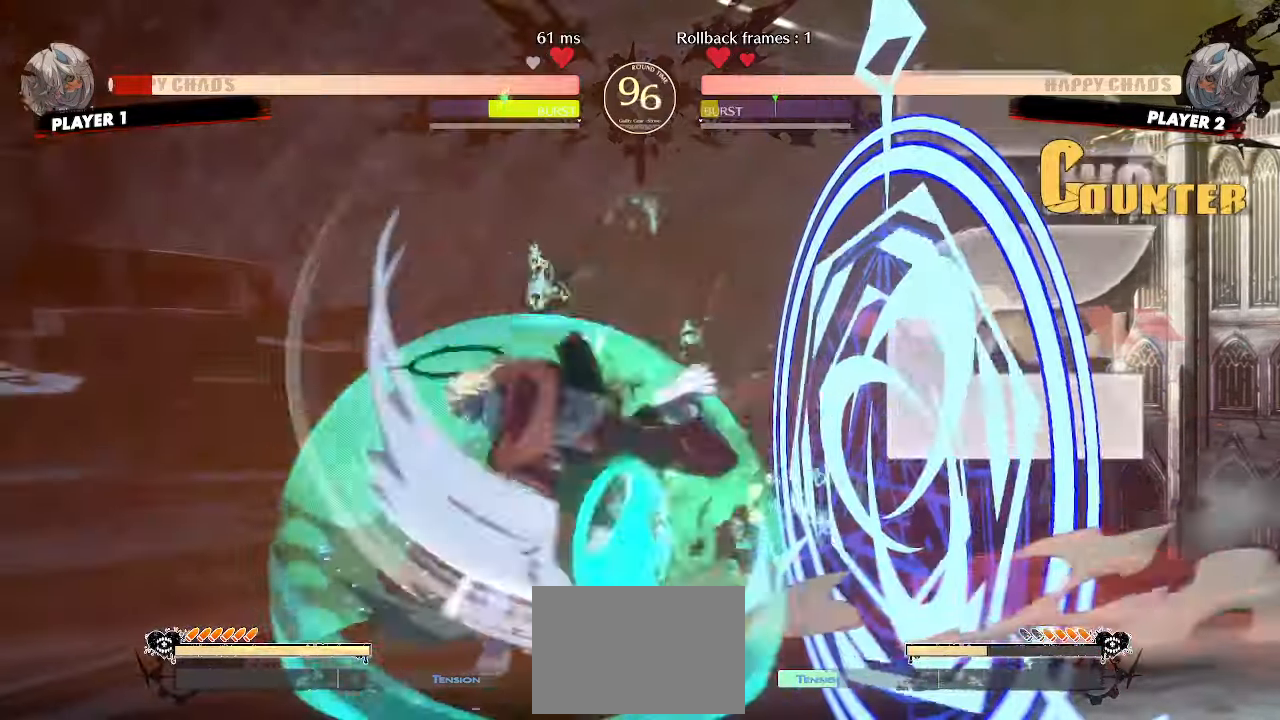
{"buttons": [], "events": [[67, "DPAD_DOWN", "down"], [133, "DPAD_DOWN", "up"], [200, "P", "down"], [217, "DPAD_DOWN", "down"], [250, "P", "up"], [300, "DPAD_DOWN", "up"]]}
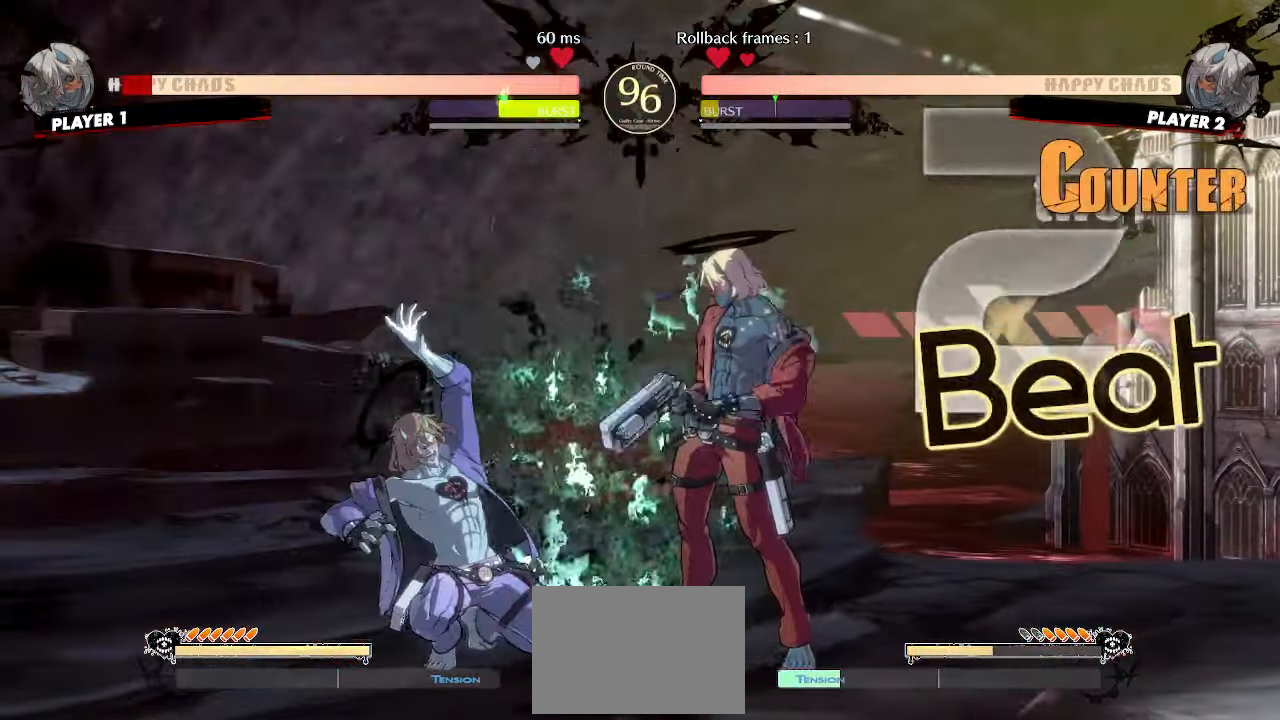
{"buttons": ["DPAD_LEFT"]}
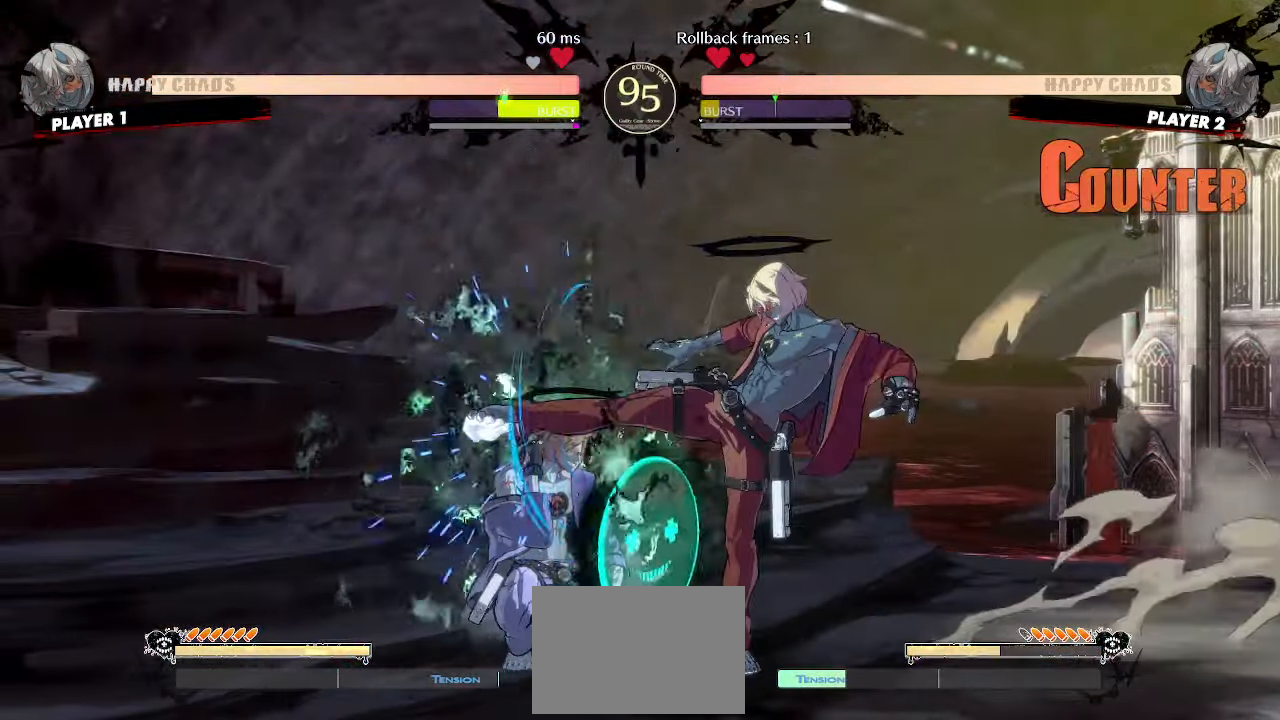
{"buttons": ["DPAD_RIGHT"], "events": [[133, "DPAD_LEFT", "up"], [500, "DPAD_RIGHT", "down"]]}
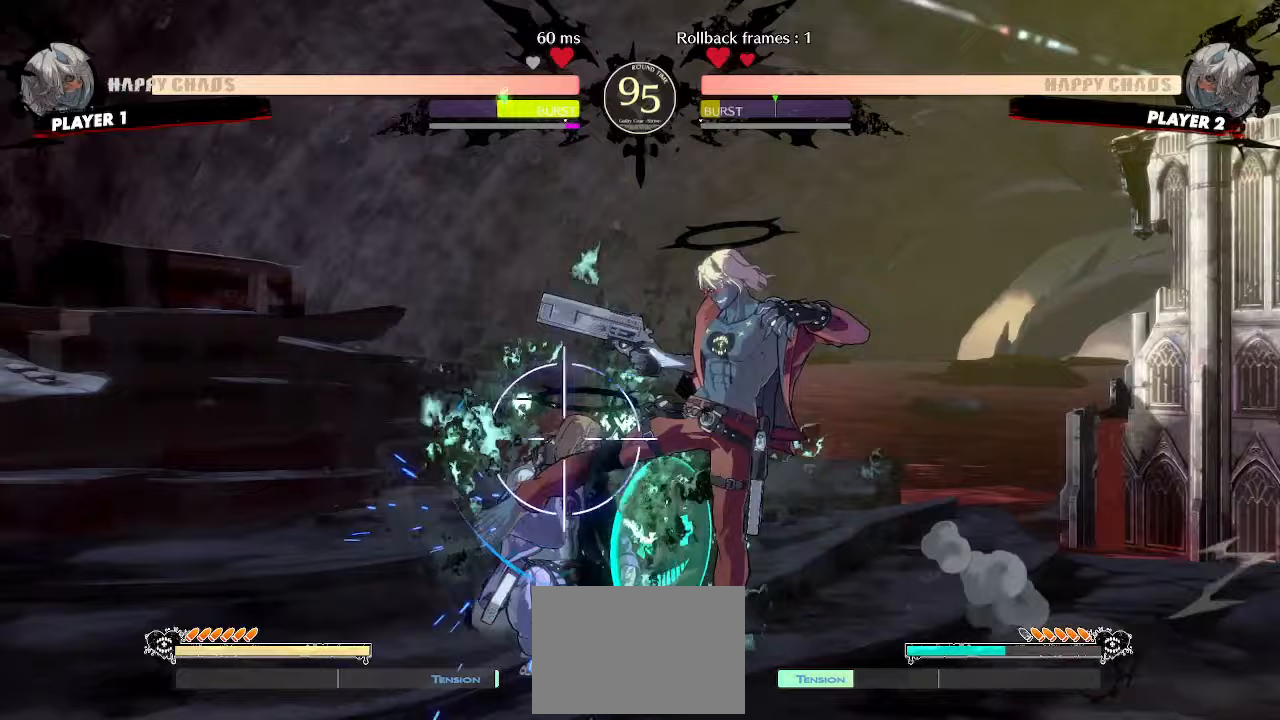
{"buttons": ["DPAD_RIGHT"], "events": [[183, "DPAD_RIGHT", "up"], [250, "DPAD_LEFT", "down"], [350, "DPAD_LEFT", "up"], [367, "DPAD_RIGHT", "down"]]}
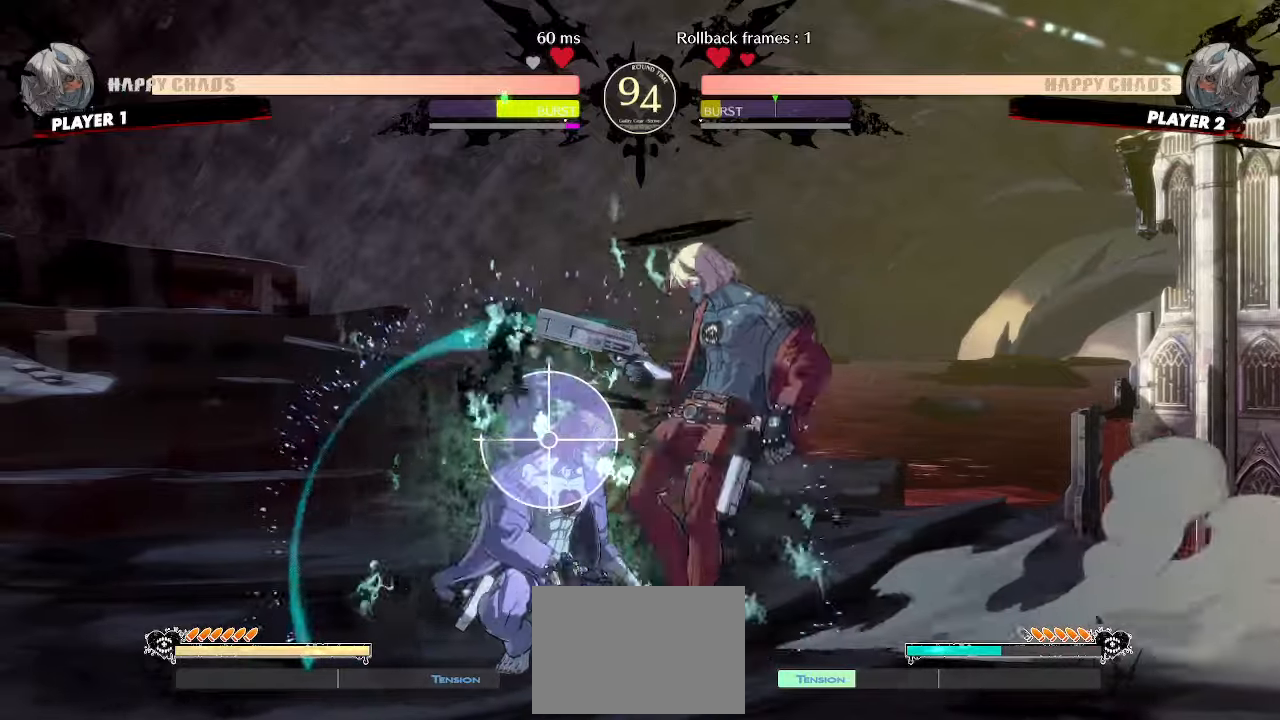
{"buttons": ["DPAD_DOWN"]}
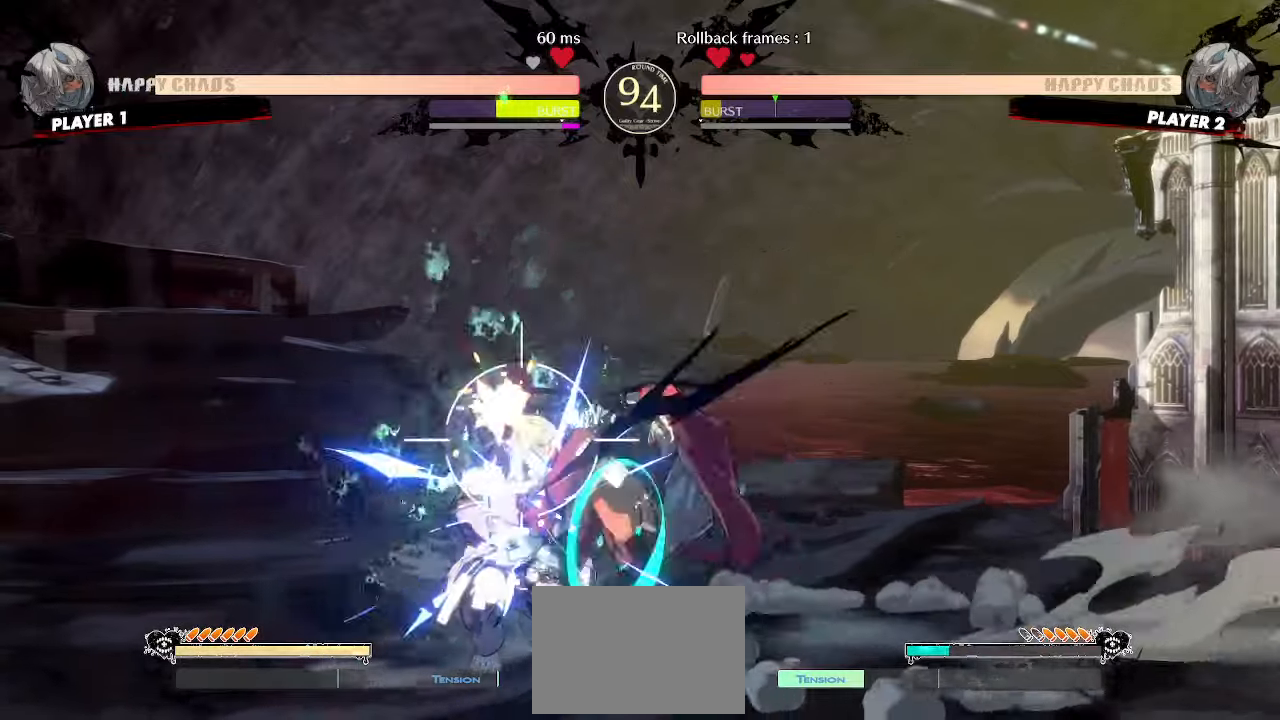
{"buttons": [], "events": [[83, "HS", "down"], [183, "HS", "up"], [200, "DPAD_LEFT", "down"], [250, "DPAD_DOWN", "up"], [300, "DPAD_LEFT", "up"], [300, "S", "down"], [383, "S", "up"]]}
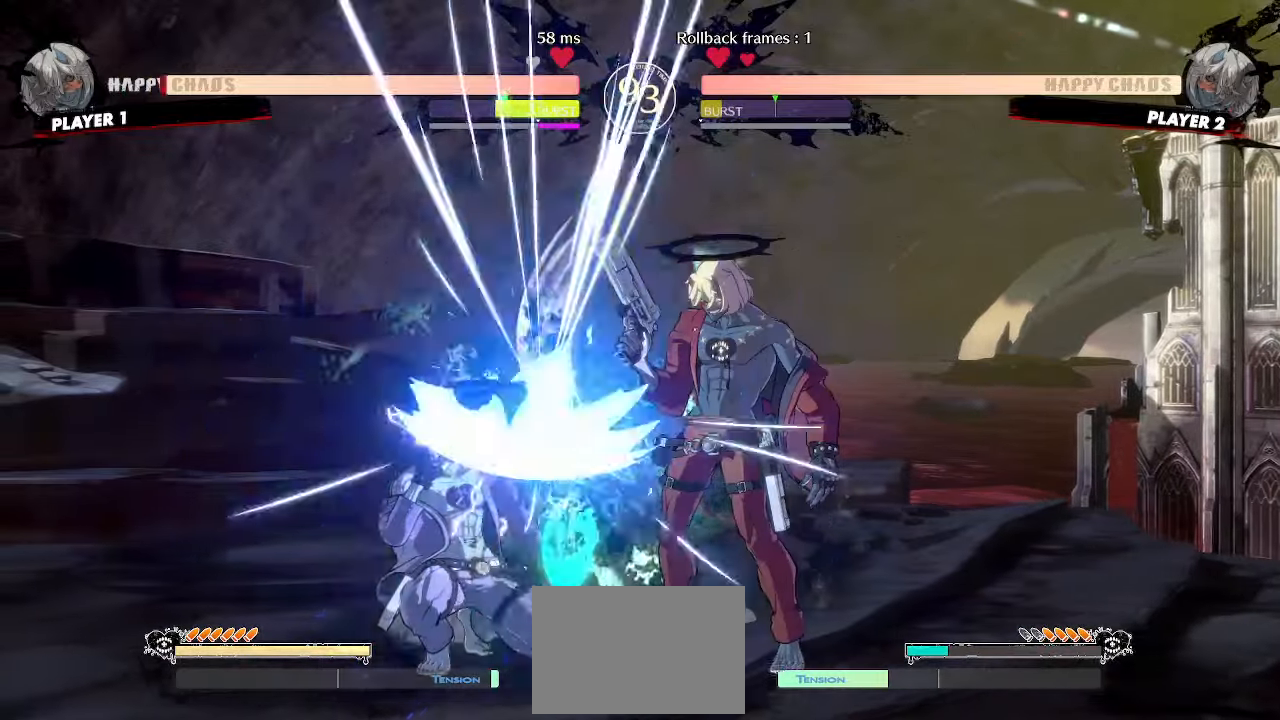
{"buttons": [], "events": []}
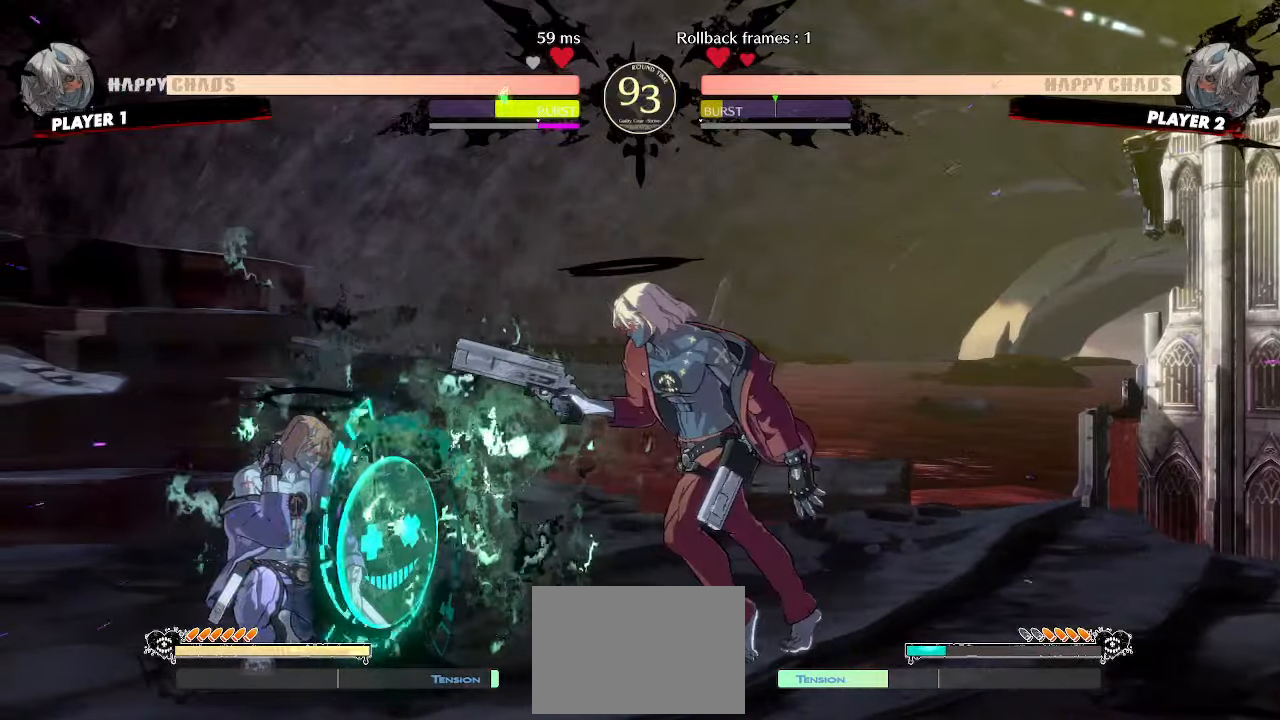
{"buttons": ["DPAD_DOWN"], "events": [[33, "DPAD_DOWN", "down"], [67, "K", "down"], [150, "K", "up"]]}
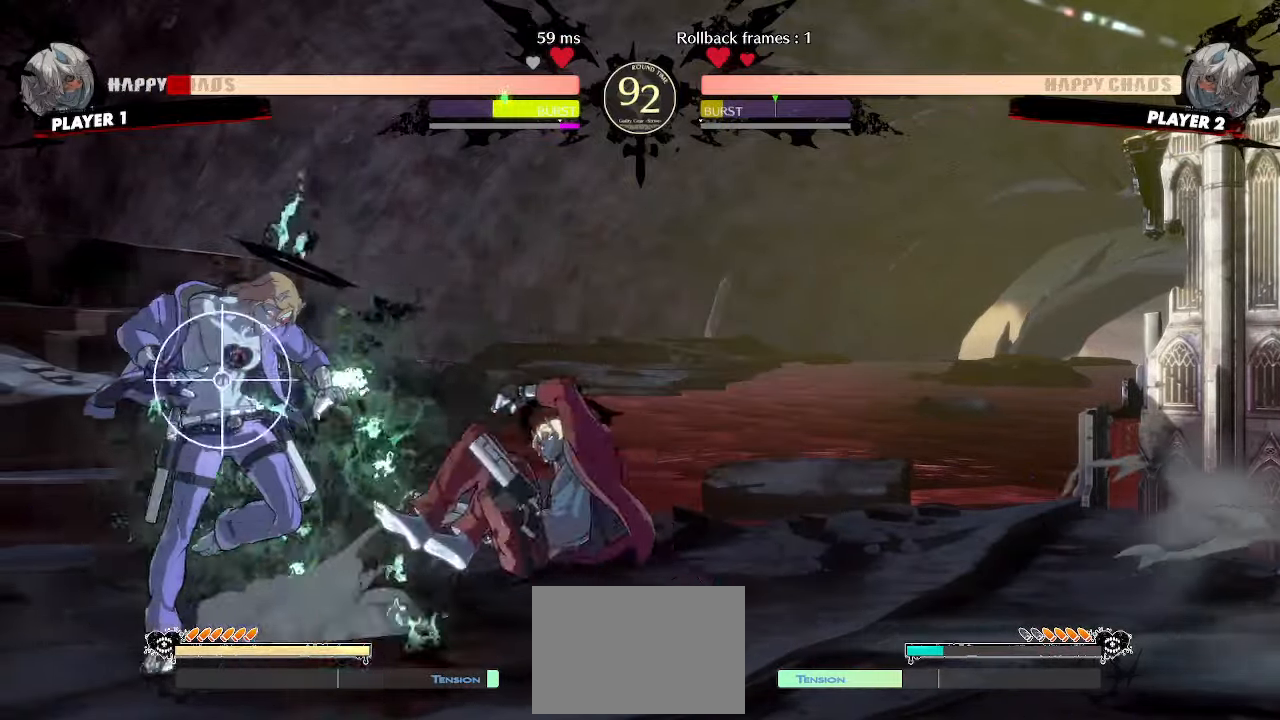
{"buttons": [], "events": [[100, "DPAD_RIGHT", "down"], [133, "DPAD_DOWN", "up"], [167, "P", "down"], [200, "DPAD_RIGHT", "up"], [217, "P", "up"]]}